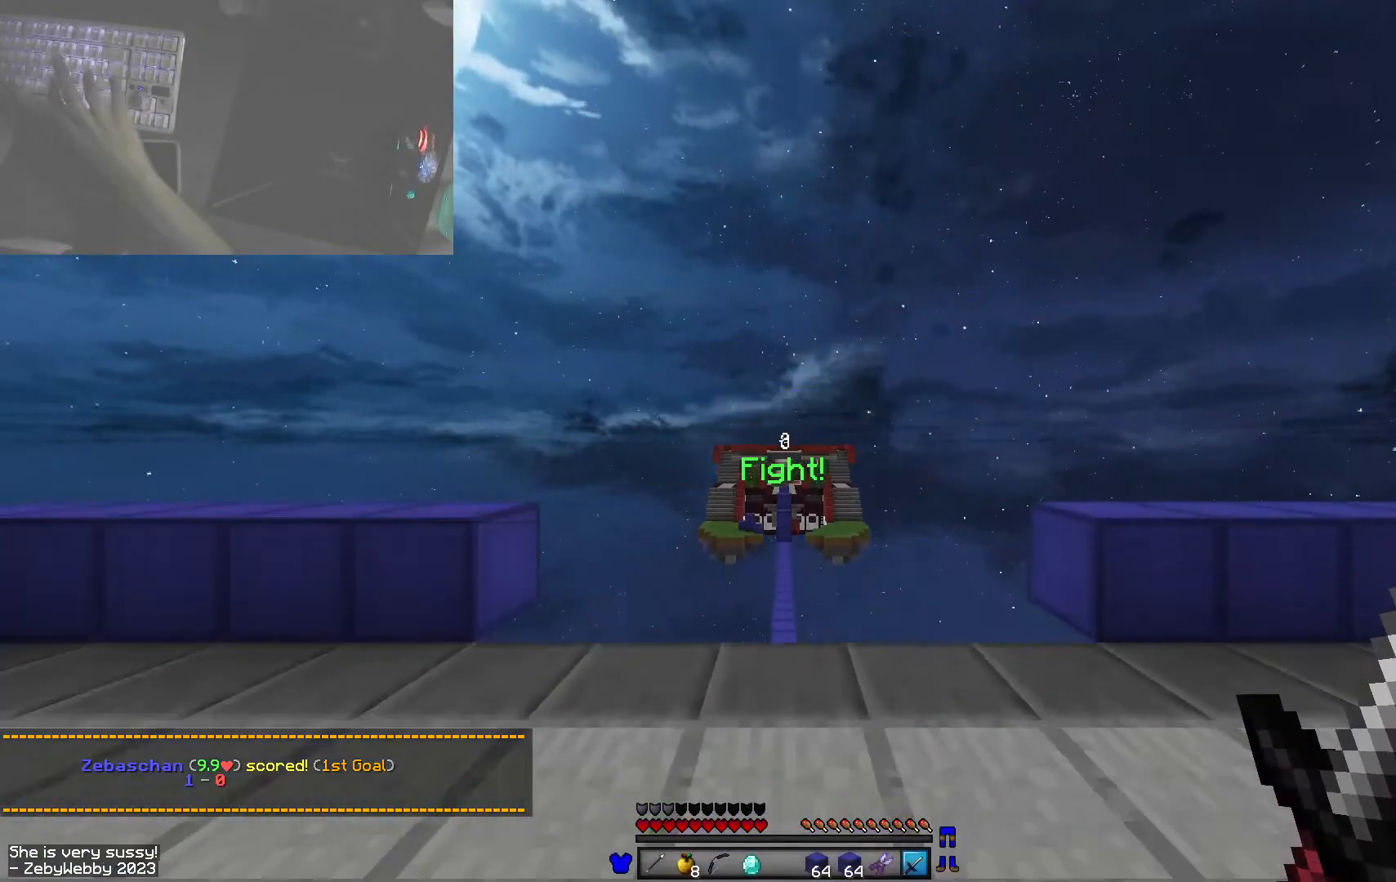
Gameplay with keyboard and mouse; each line is a JSON object with the keys and mouse buttons held at the frame after it. "events" lists presses ("down") and releases ("up") of "a", "d", "s", "shift", "space", "w", "mouse_left" and "mouse_right" between this image and that frame as [ms after this image, input, new state], when the widget could be followed in between. "mouse_left", "mouse_right" = the "left", "right" buttons of the "mouse" list. No other keys are recorded. Fast repeated clicks can show as one long hold. Mouse movement is not recorded.
{"keys": ["space", "w"], "mouse": [], "events": [[50, "w", "down"], [216, "space", "down"]]}
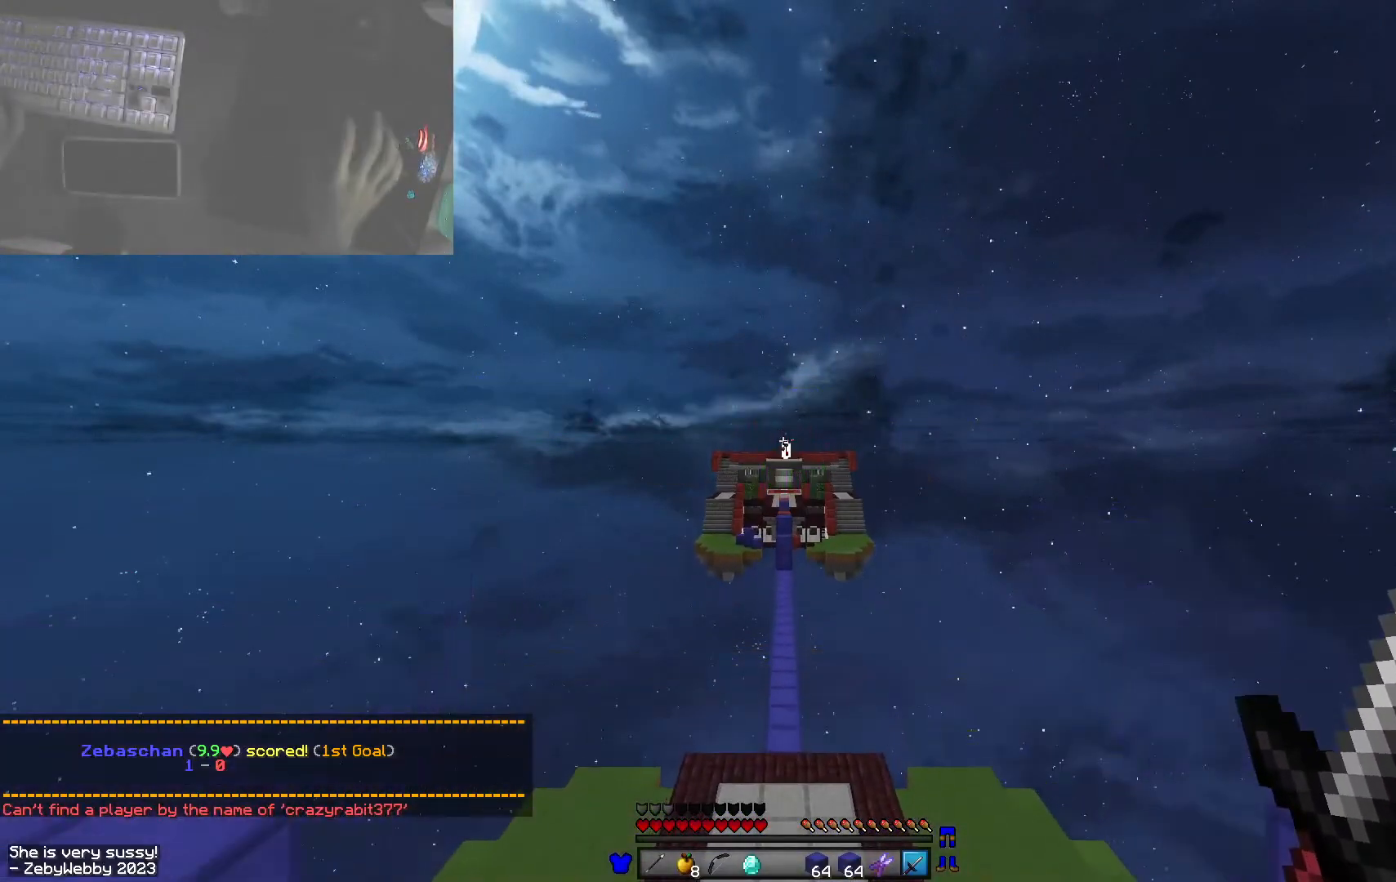
{"keys": ["space", "w"], "mouse": [], "events": []}
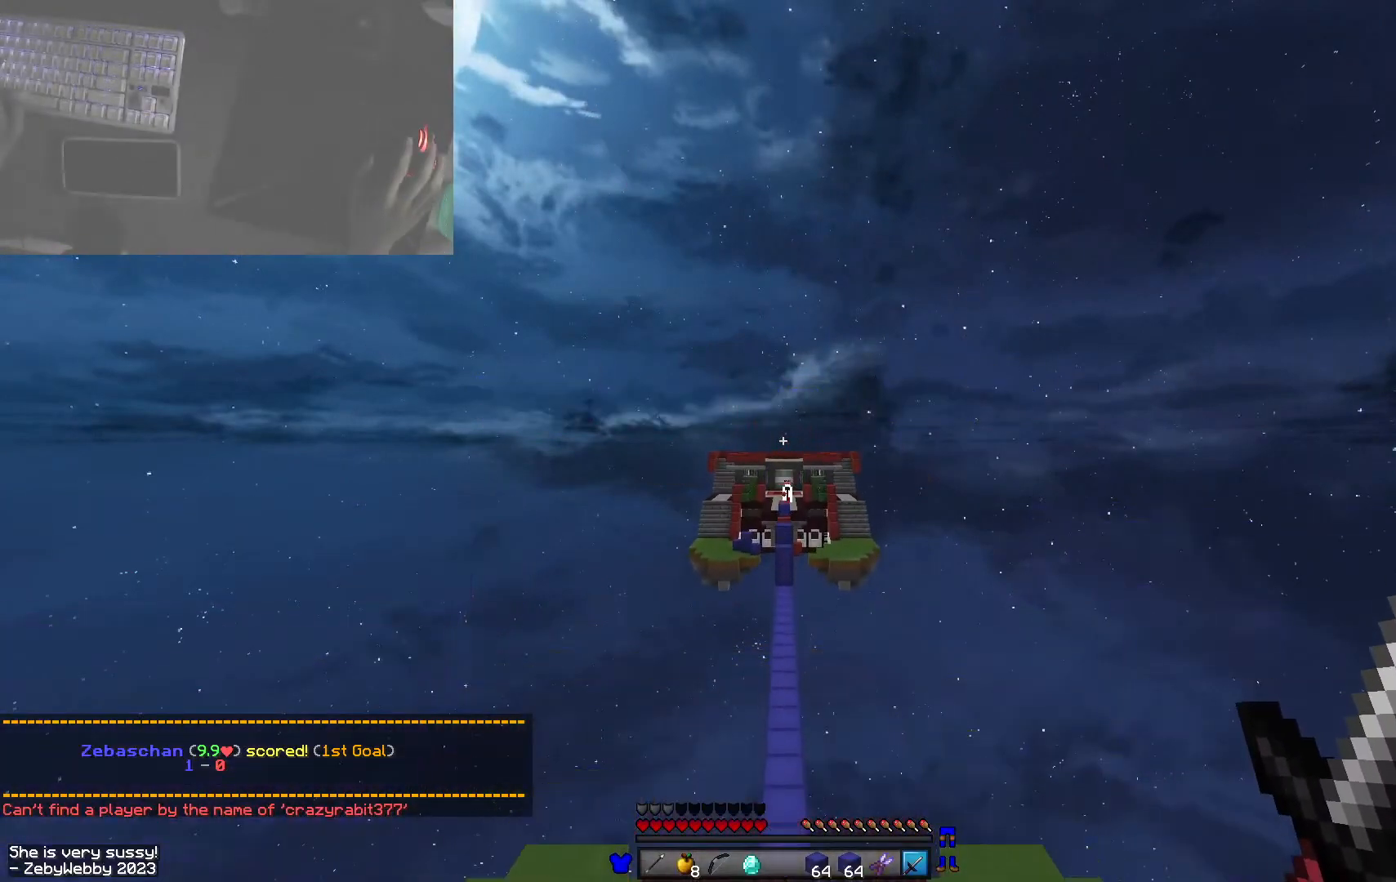
{"keys": ["space", "w"], "mouse": [], "events": []}
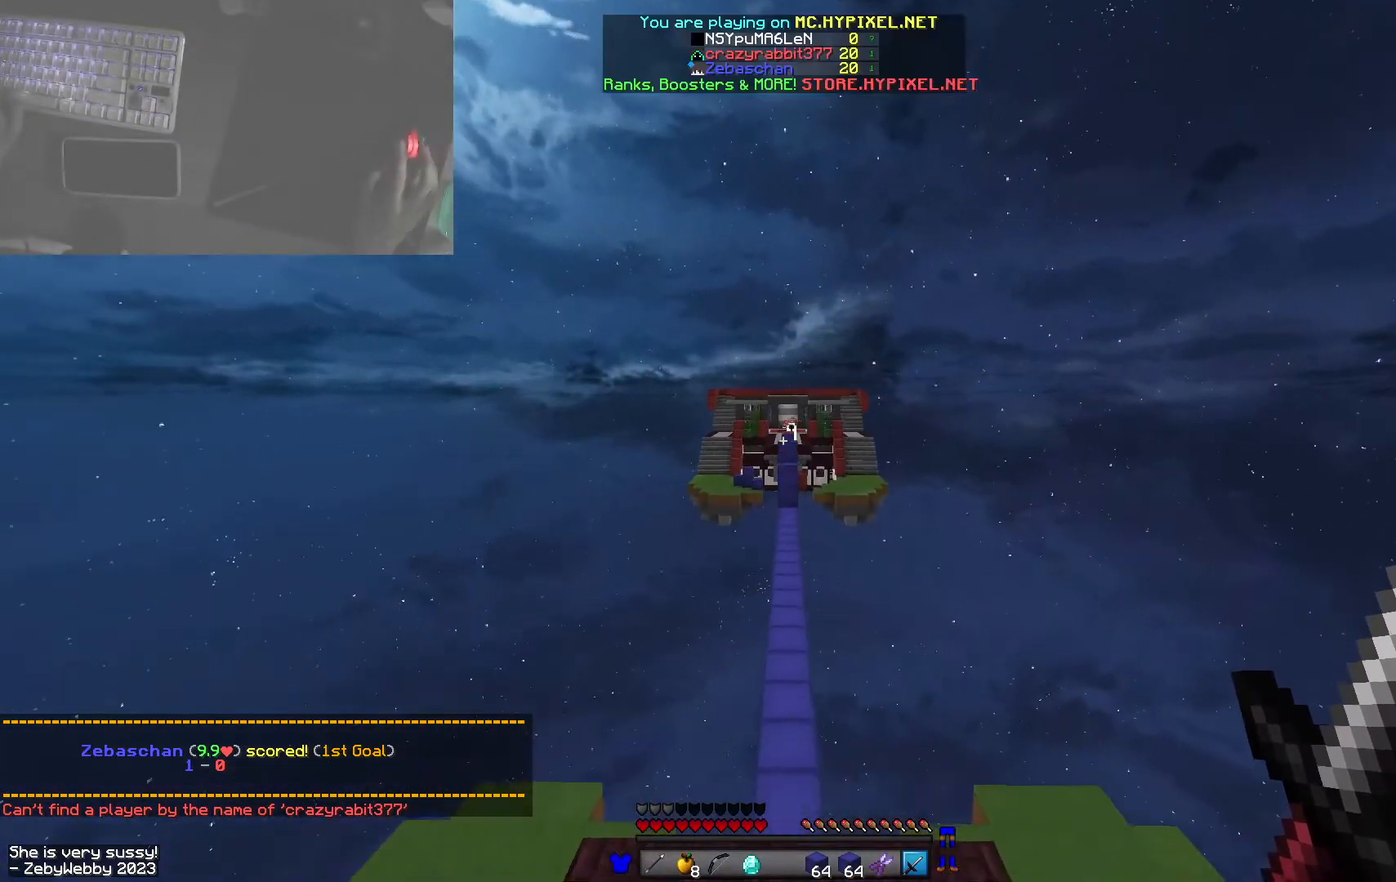
{"keys": ["space", "w"], "mouse": [], "events": []}
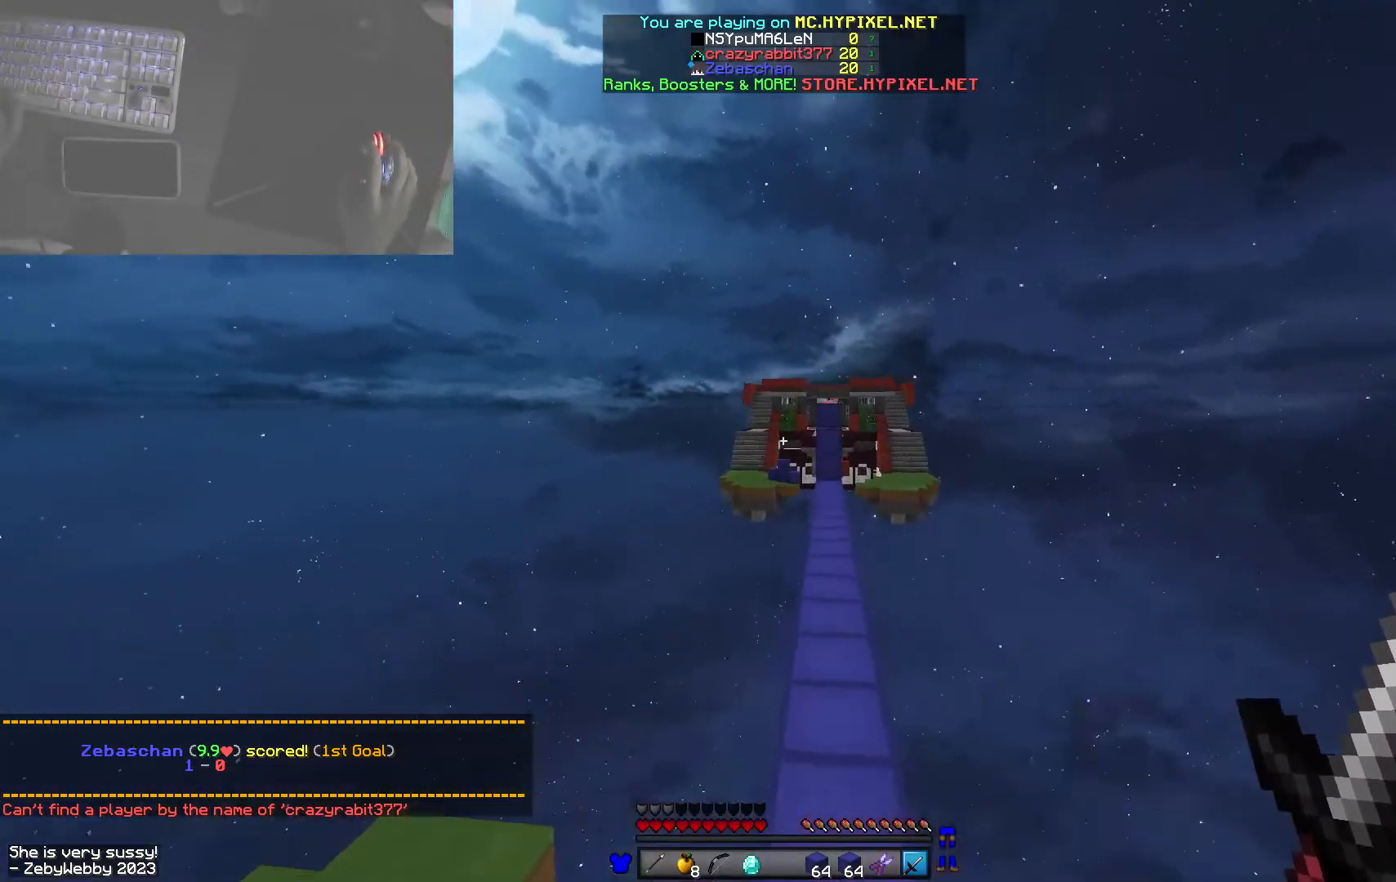
{"keys": ["space", "w"], "mouse": [], "events": []}
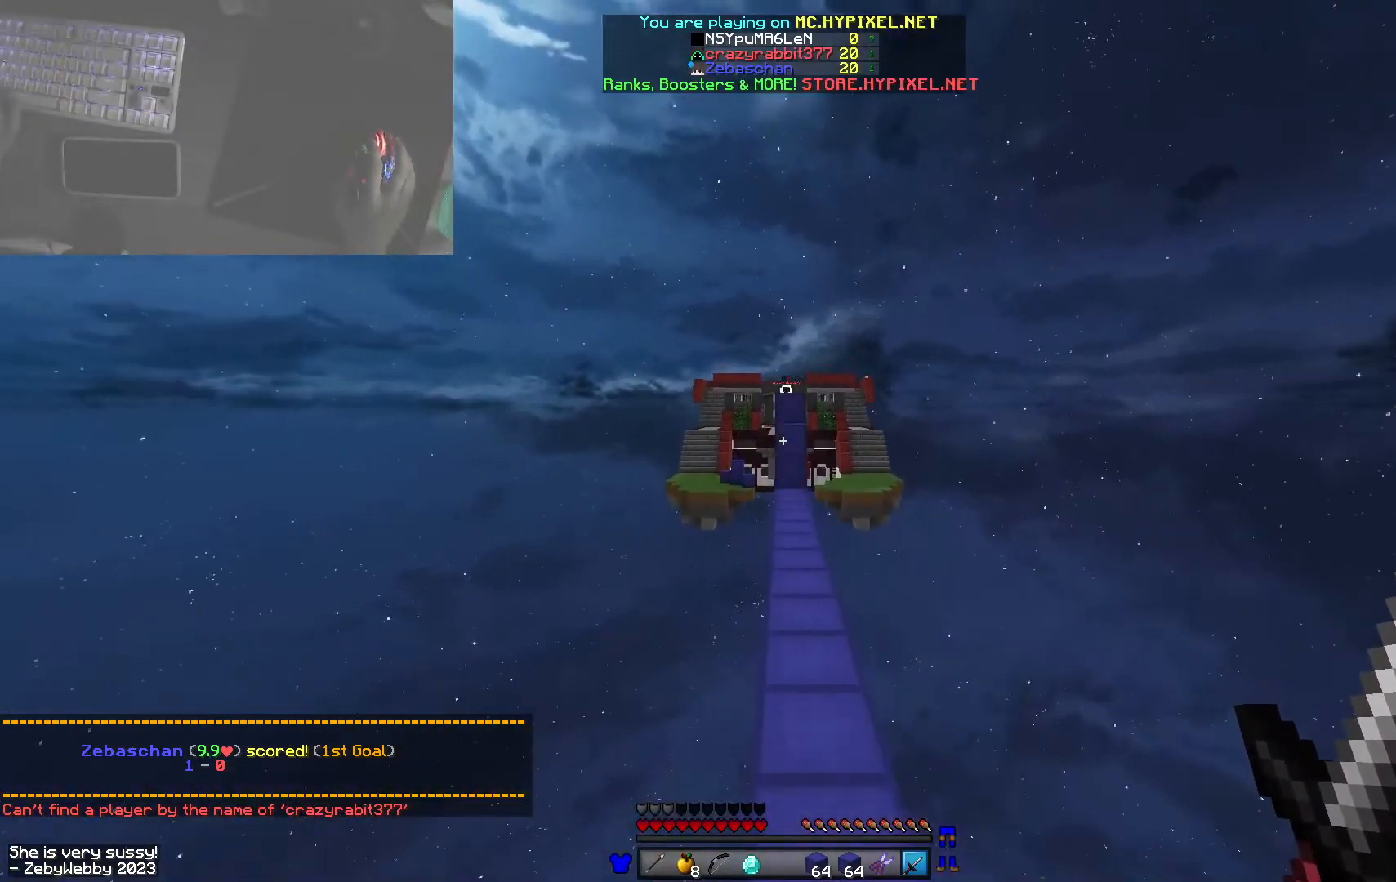
{"keys": ["space", "w"], "mouse": [], "events": []}
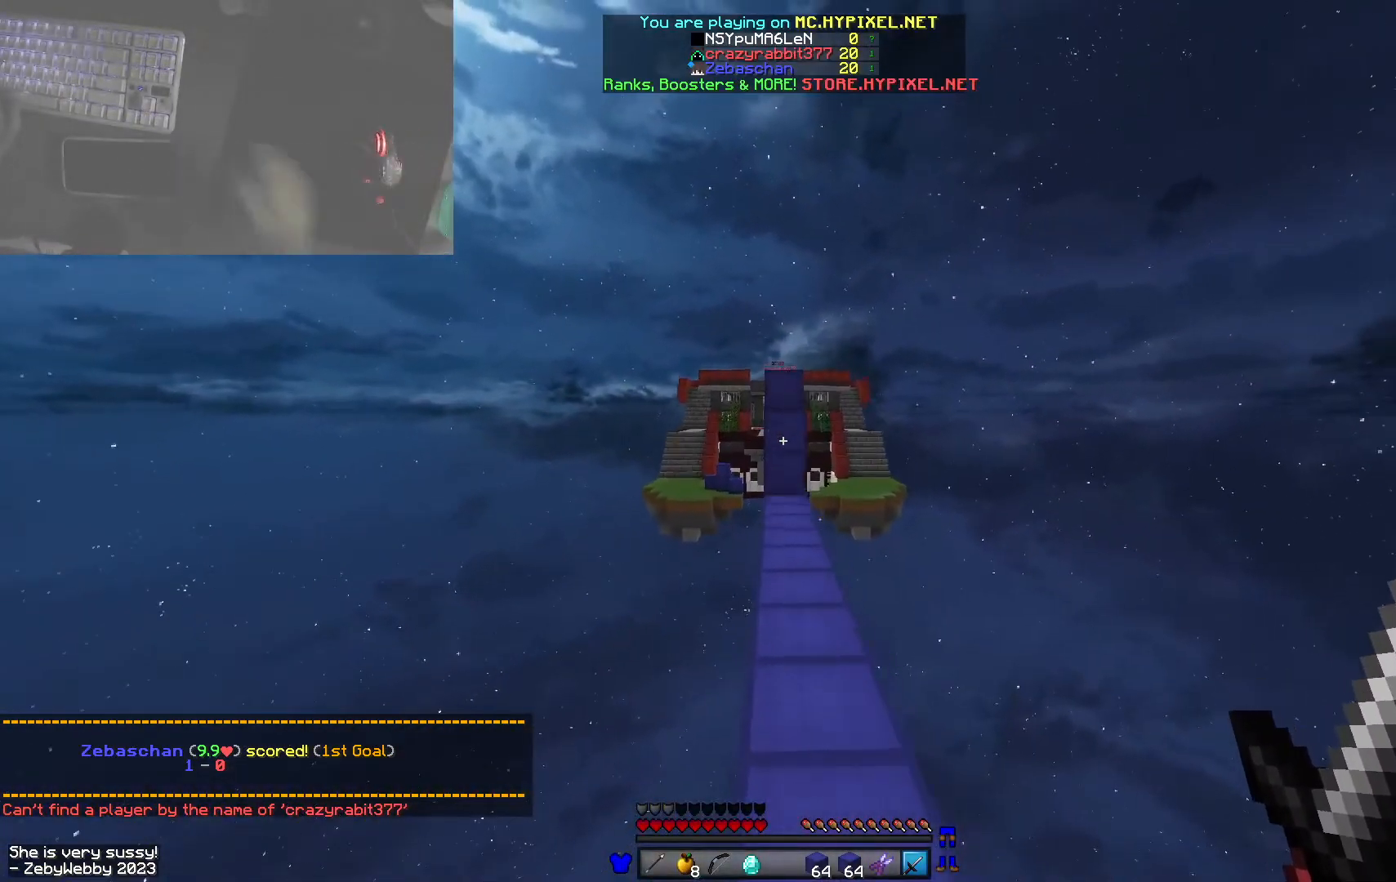
{"keys": ["w"], "mouse": [], "events": [[400, "space", "up"]]}
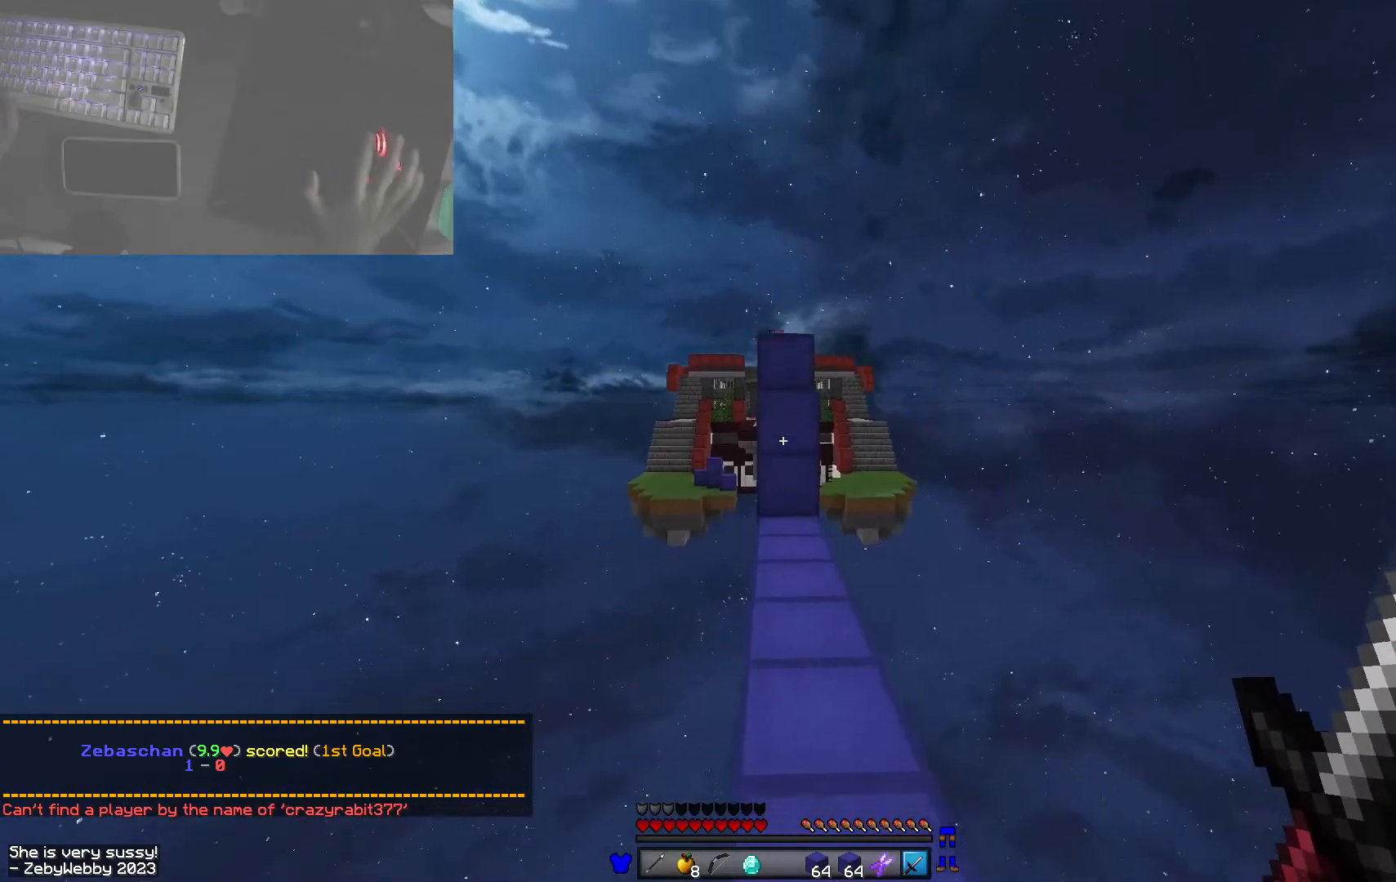
{"keys": ["space", "w"], "mouse": [], "events": [[83, "space", "down"], [283, "space", "up"], [350, "mouse_right", "down"], [416, "space", "down"], [466, "mouse_right", "up"]]}
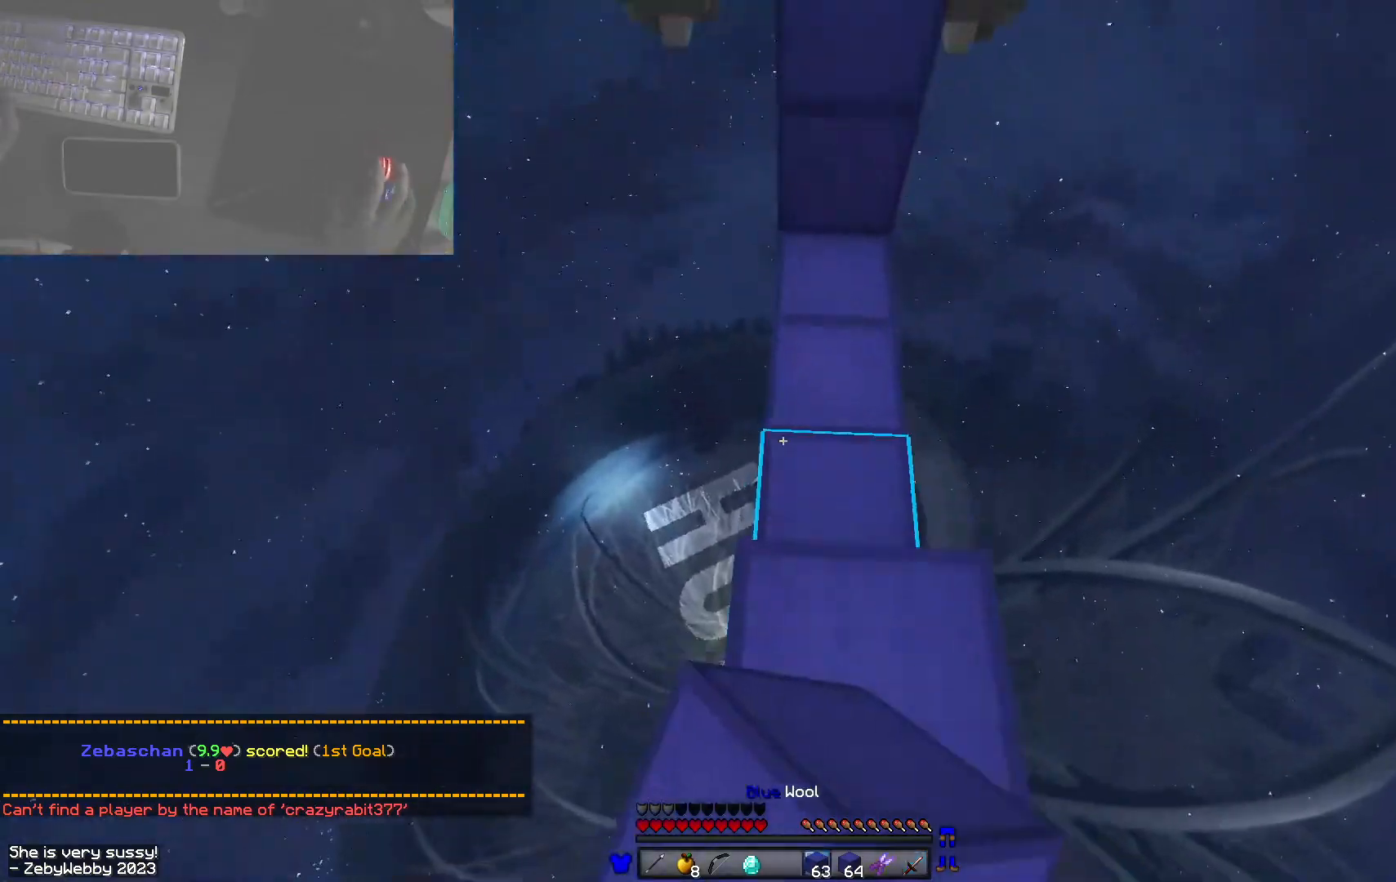
{"keys": ["a", "space", "w"], "mouse": [], "events": [[116, "mouse_right", "down"], [200, "d", "down"], [200, "mouse_right", "up"], [233, "space", "up"], [250, "mouse_right", "down"], [350, "a", "down"], [383, "space", "down"], [400, "mouse_right", "up"], [450, "d", "up"]]}
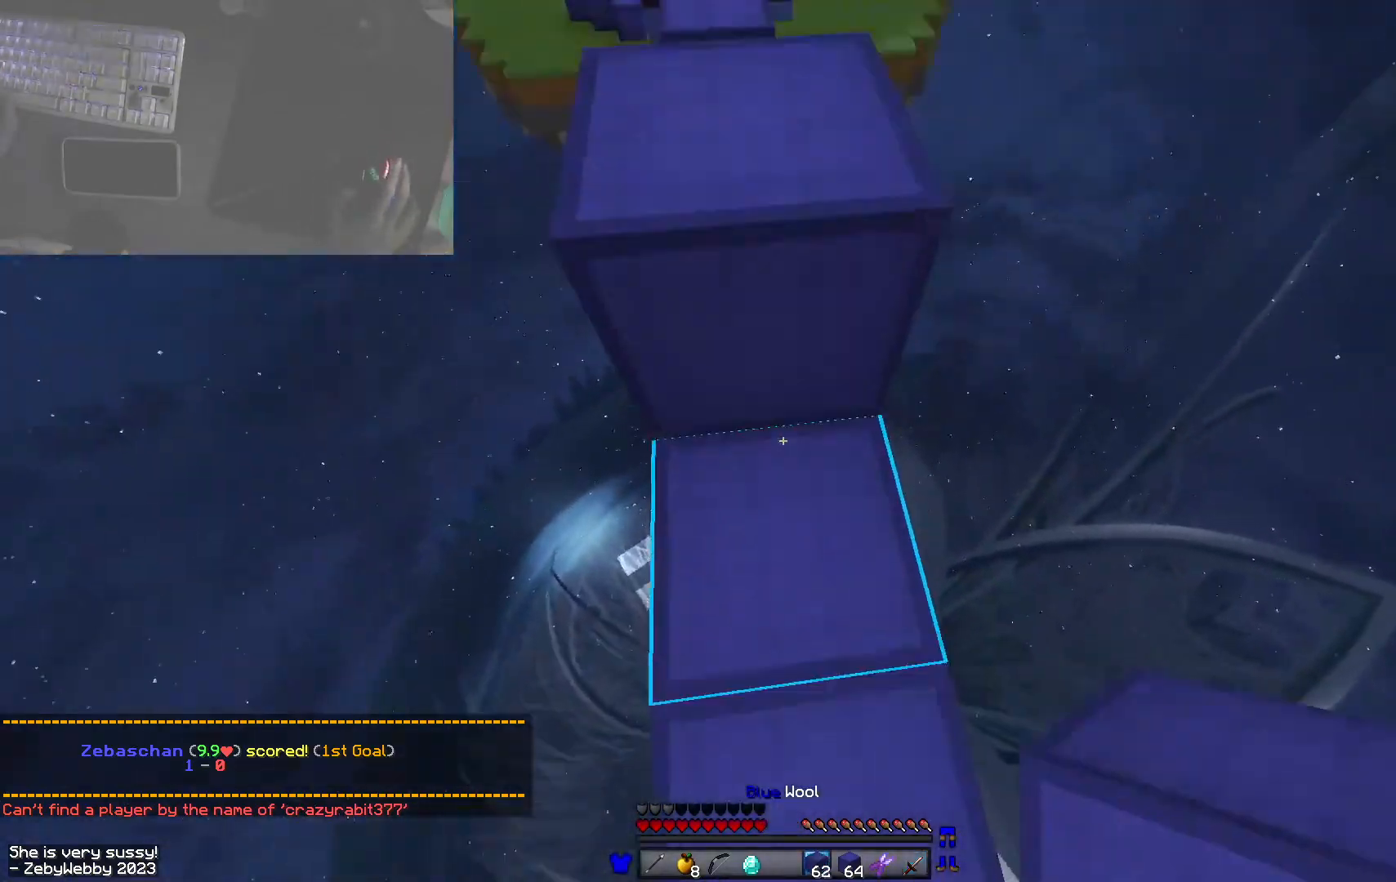
{"keys": ["a", "w"], "mouse": [], "events": [[50, "a", "up"], [50, "mouse_right", "down"], [83, "mouse_right", "up"], [133, "d", "down"], [166, "space", "up"], [300, "d", "up"], [483, "a", "down"]]}
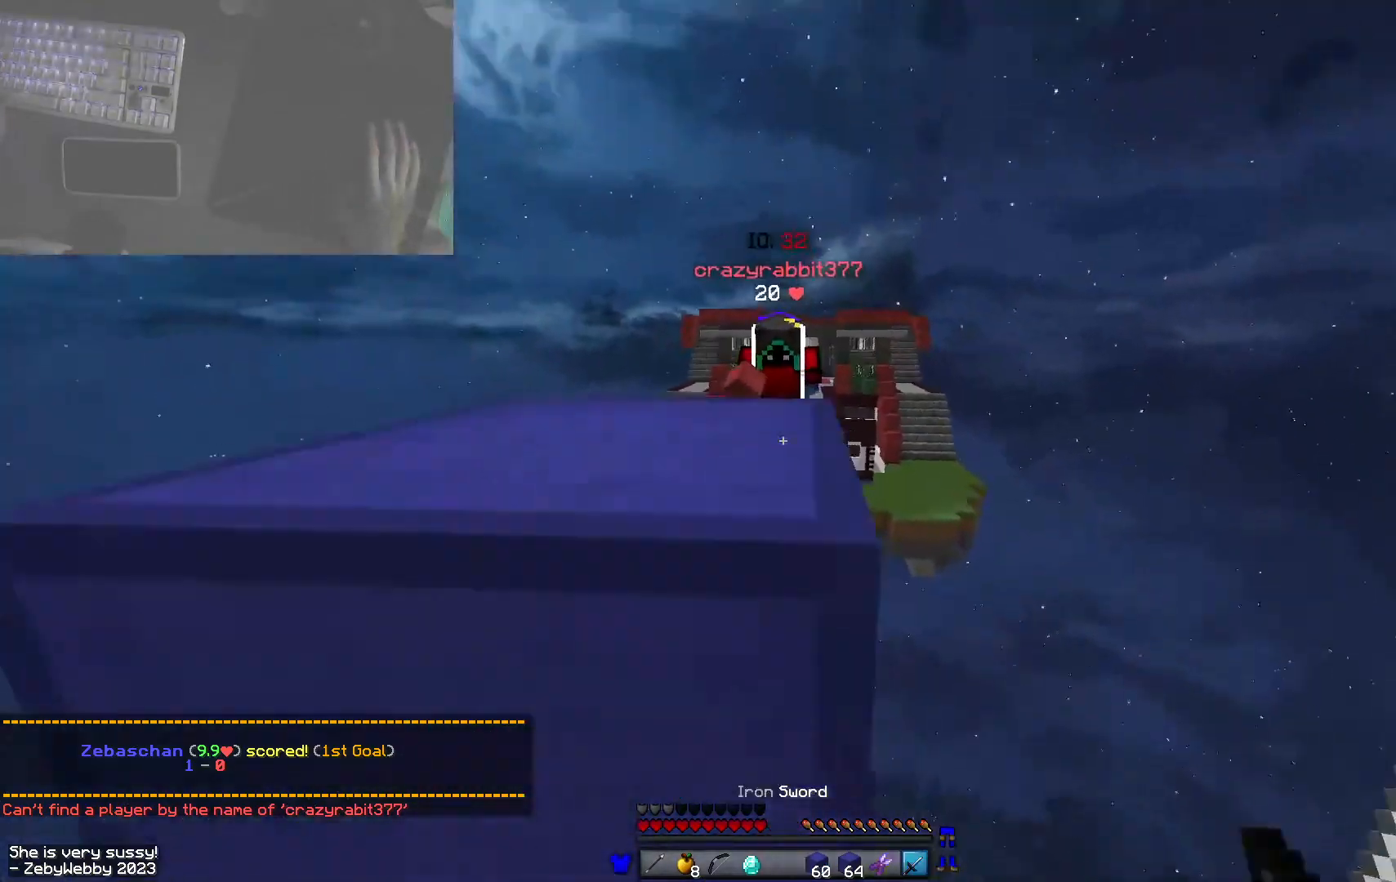
{"keys": ["a", "space", "w"], "mouse": [], "events": [[33, "w", "up"], [116, "s", "down"], [233, "a", "up"], [300, "a", "down"], [350, "s", "up"], [416, "w", "down"], [466, "space", "down"]]}
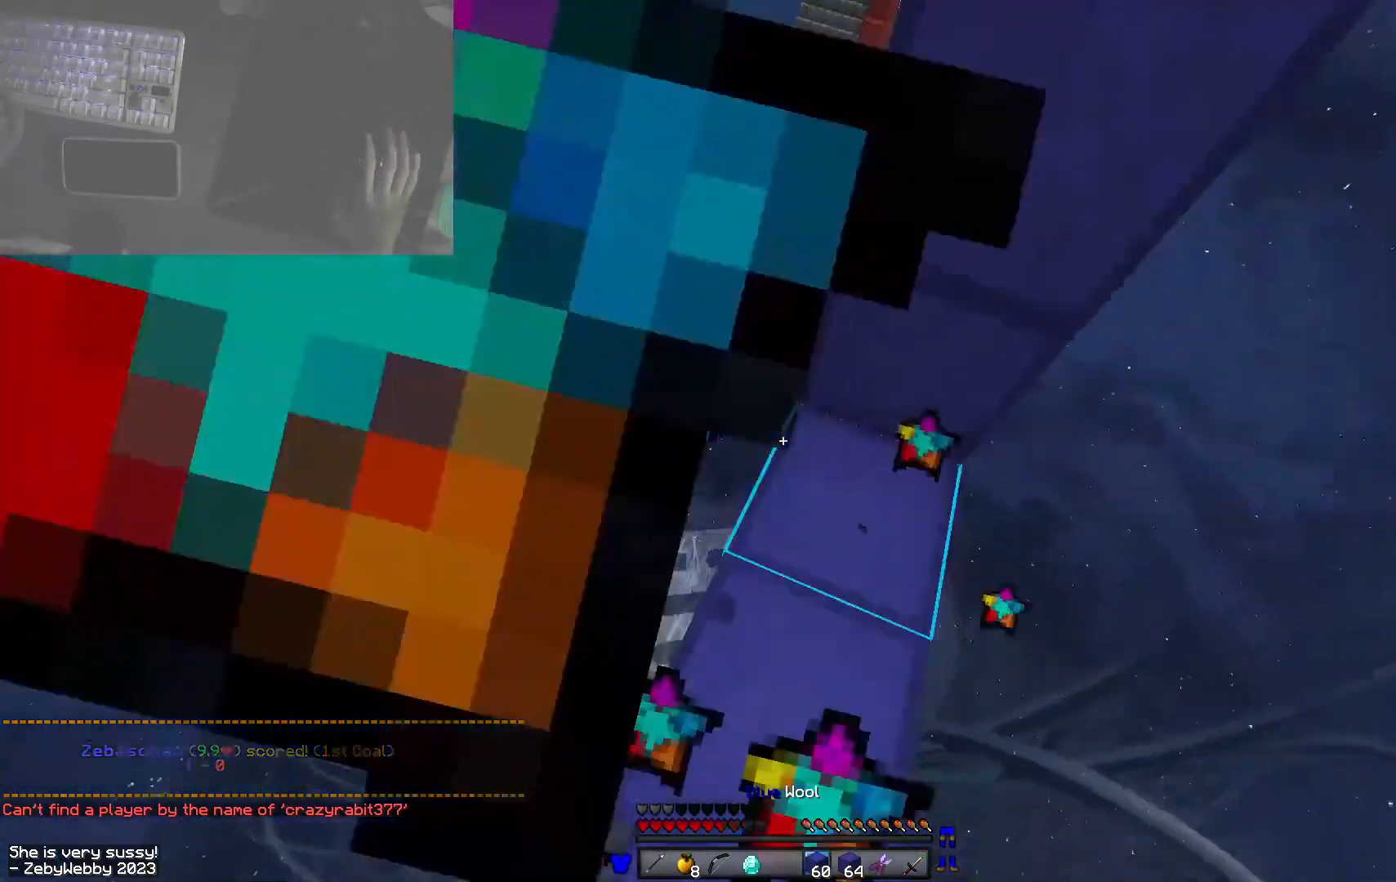
{"keys": ["w"], "mouse": [], "events": [[150, "space", "up"], [200, "a", "up"], [233, "mouse_right", "down"], [500, "mouse_right", "up"]]}
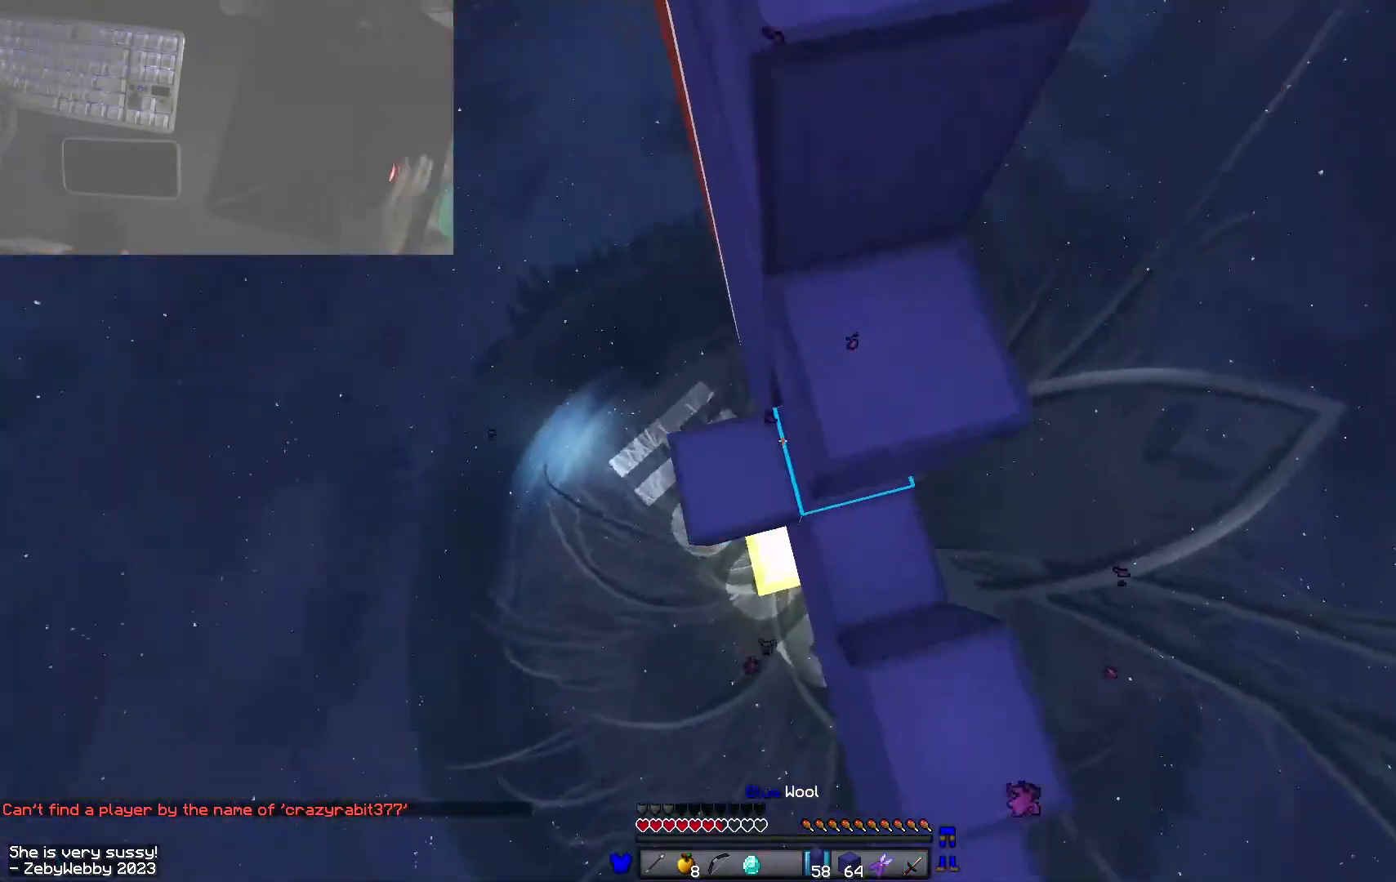
{"keys": ["a", "w"], "mouse": [], "events": [[116, "space", "down"], [300, "space", "up"], [316, "mouse_left", "down"], [350, "mouse_left", "up"], [383, "mouse_left", "down"], [416, "mouse_left", "up"], [450, "mouse_left", "down"], [483, "a", "down"], [500, "mouse_left", "up"]]}
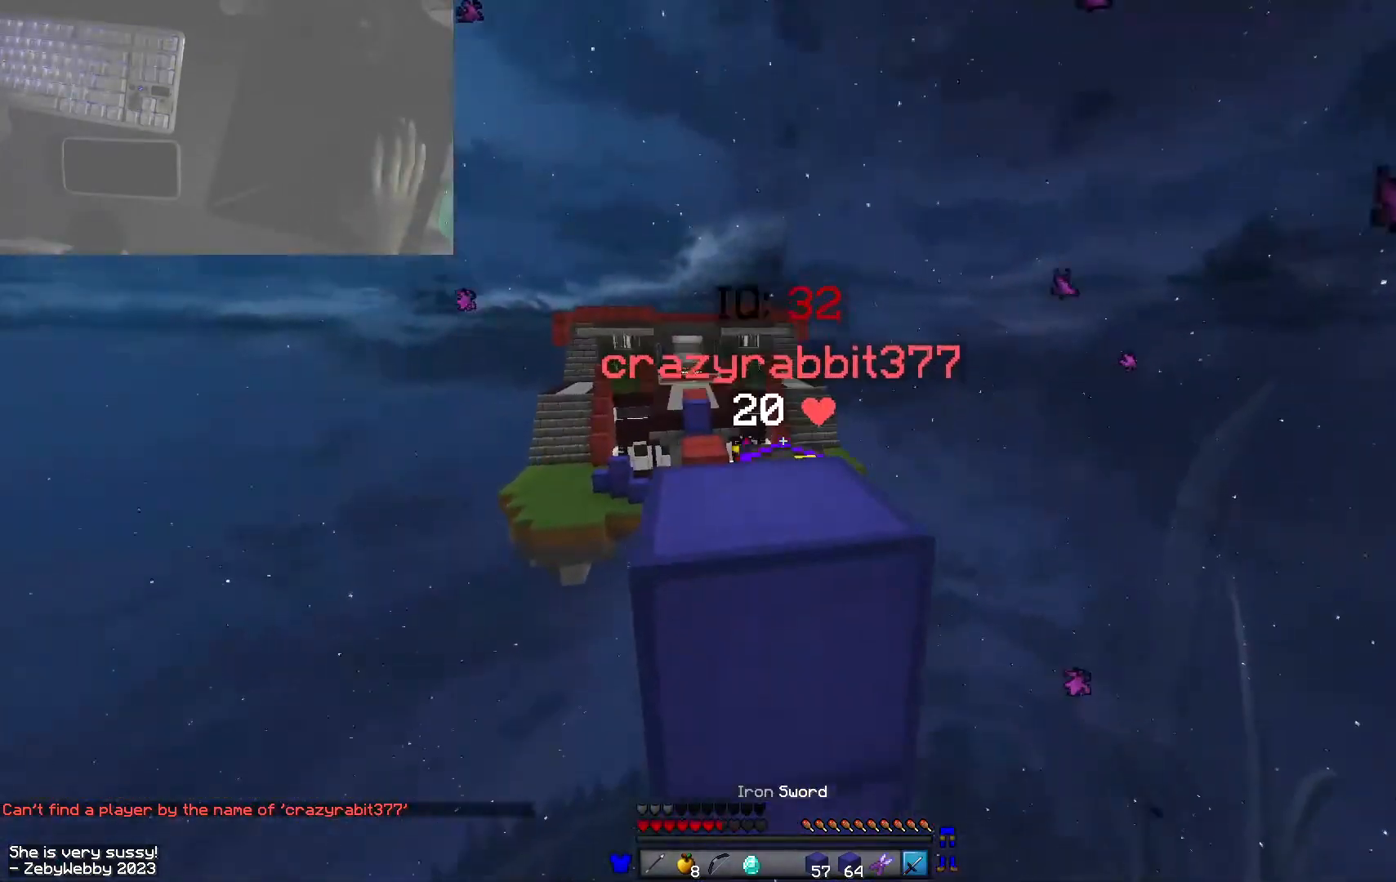
{"keys": [], "mouse": ["left"], "events": [[33, "mouse_left", "down"], [66, "mouse_left", "up"], [83, "space", "down"], [100, "a", "up"], [100, "mouse_left", "down"], [300, "space", "up"], [383, "mouse_left", "up"], [433, "mouse_left", "down"], [466, "w", "up"]]}
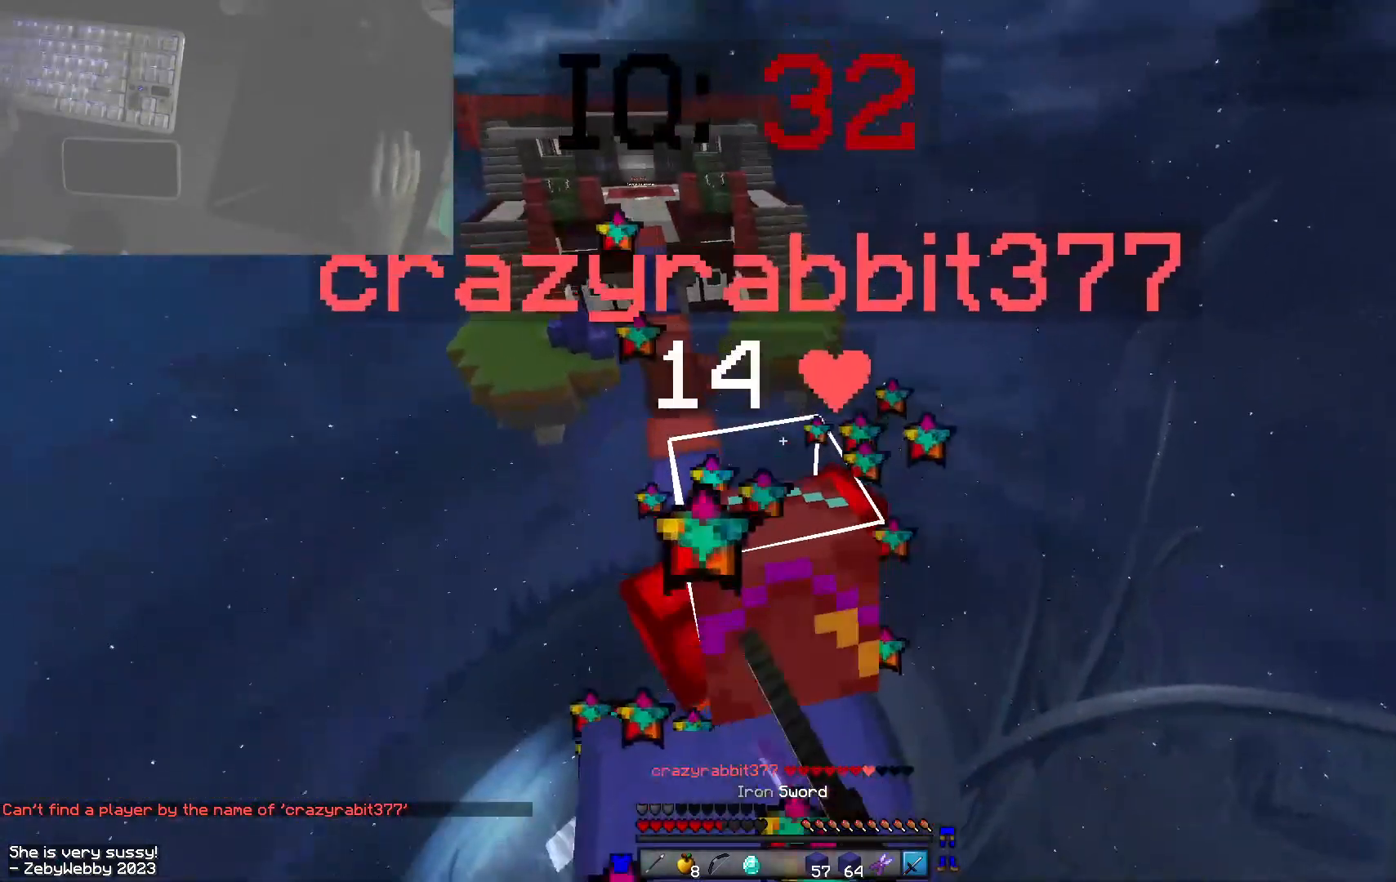
{"keys": ["shift"], "mouse": [], "events": [[216, "w", "down"], [366, "w", "up"], [383, "shift", "down"], [433, "mouse_left", "up"]]}